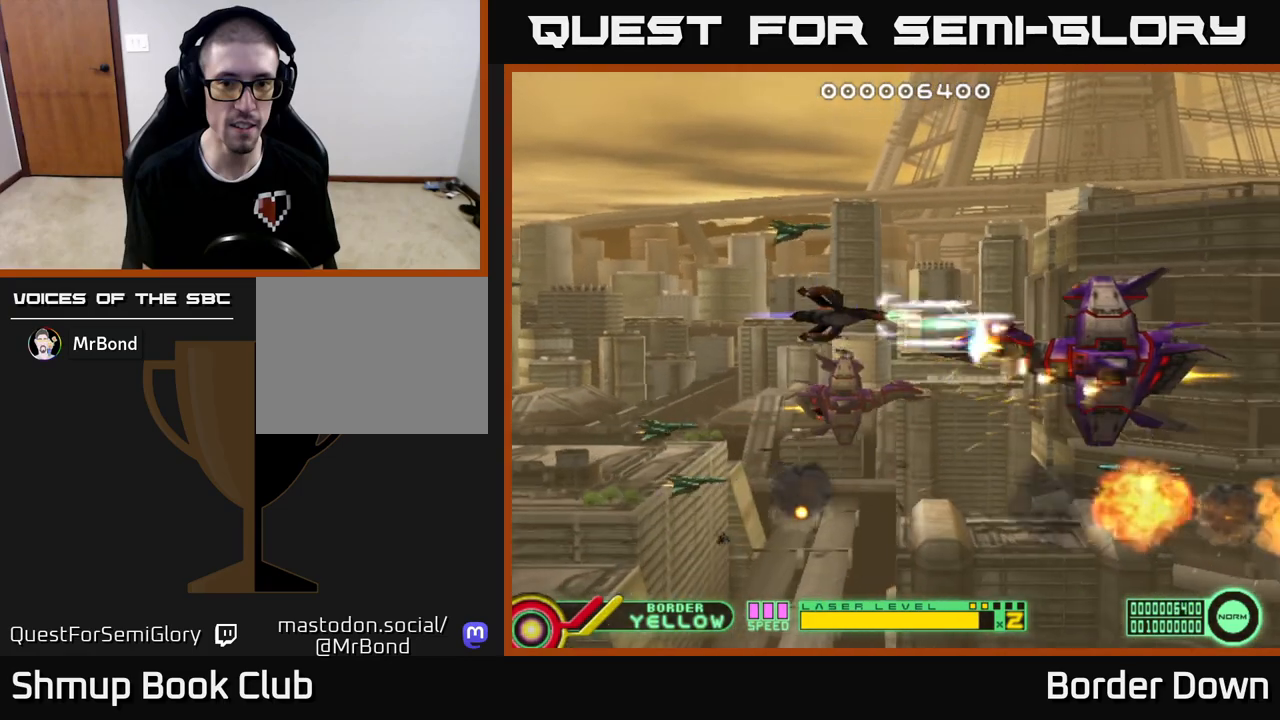
Gameplay with a controller (Xbox layout); each line is a JSON object with the inputs held at the frame after it. "events" lists button and stick changes between this image and that frame as [ms after this image, input, new state], when the widget could be followed in between.
{"buttons": ["A", "DPAD_LEFT"], "left_stick": "center", "right_stick": "center", "events": [[283, "DPAD_LEFT", "down"]]}
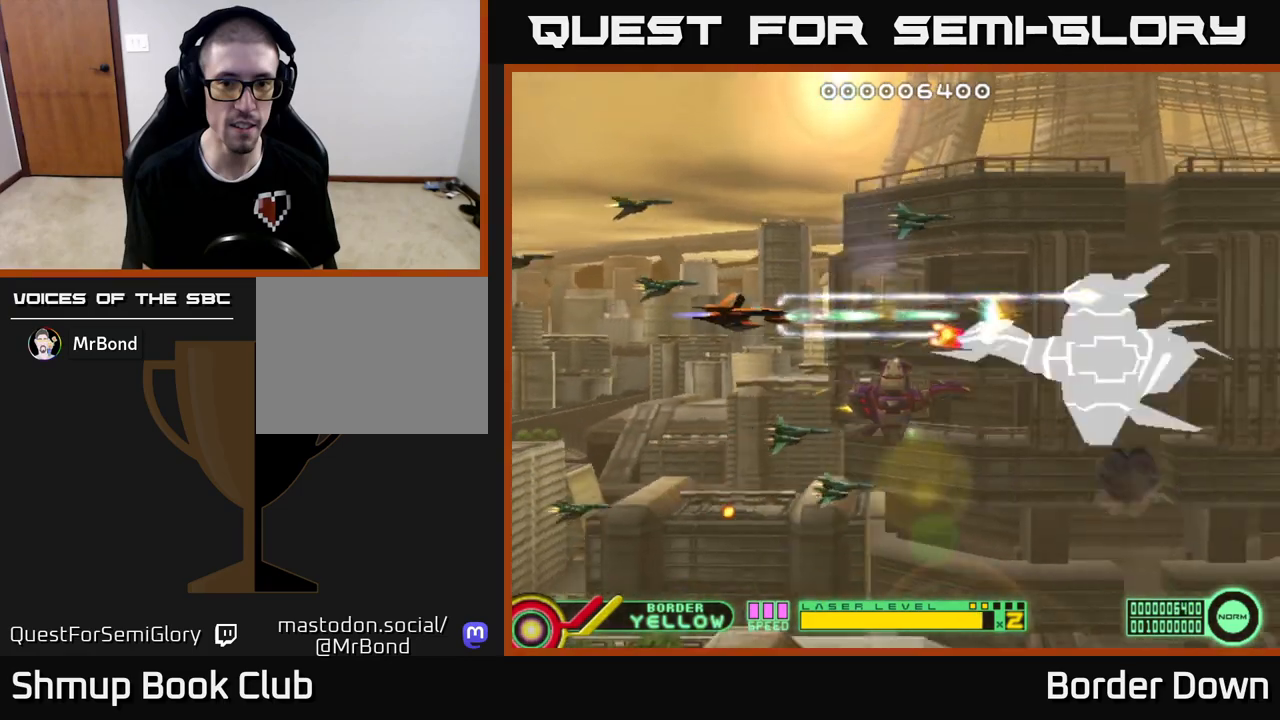
{"buttons": ["A"], "left_stick": "center", "right_stick": "center", "events": [[100, "DPAD_LEFT", "up"]]}
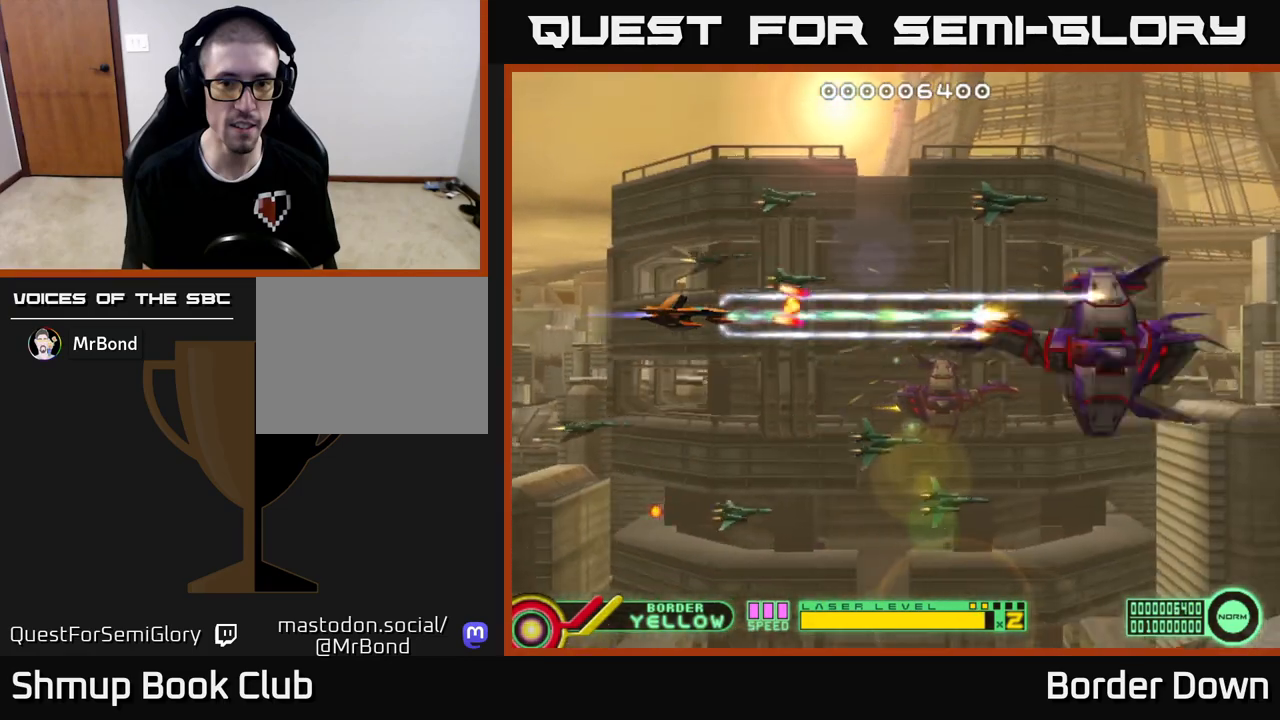
{"buttons": ["A", "DPAD_RIGHT"], "left_stick": "center", "right_stick": "center", "events": [[50, "DPAD_DOWN", "down"], [117, "DPAD_DOWN", "up"], [417, "DPAD_RIGHT", "down"]]}
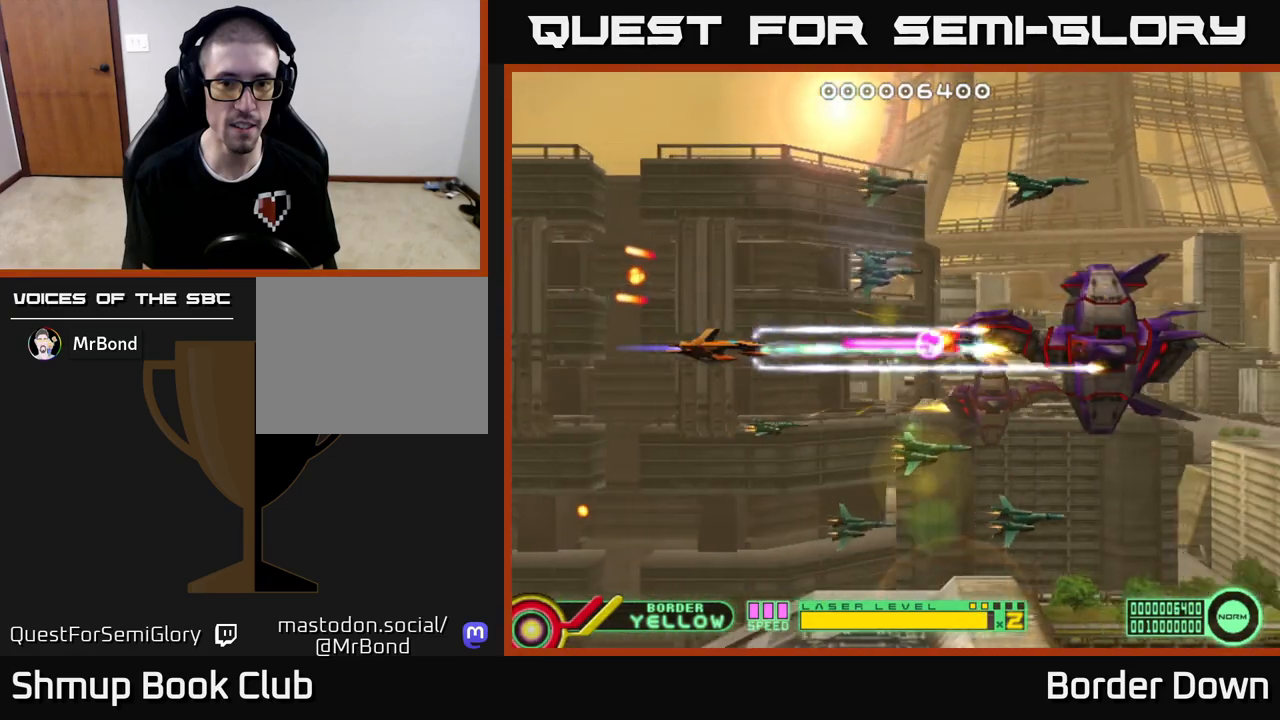
{"buttons": ["A", "DPAD_RIGHT"], "left_stick": "center", "right_stick": "center", "events": [[83, "DPAD_DOWN", "down"], [133, "DPAD_RIGHT", "up"], [200, "DPAD_DOWN", "up"], [483, "DPAD_RIGHT", "down"]]}
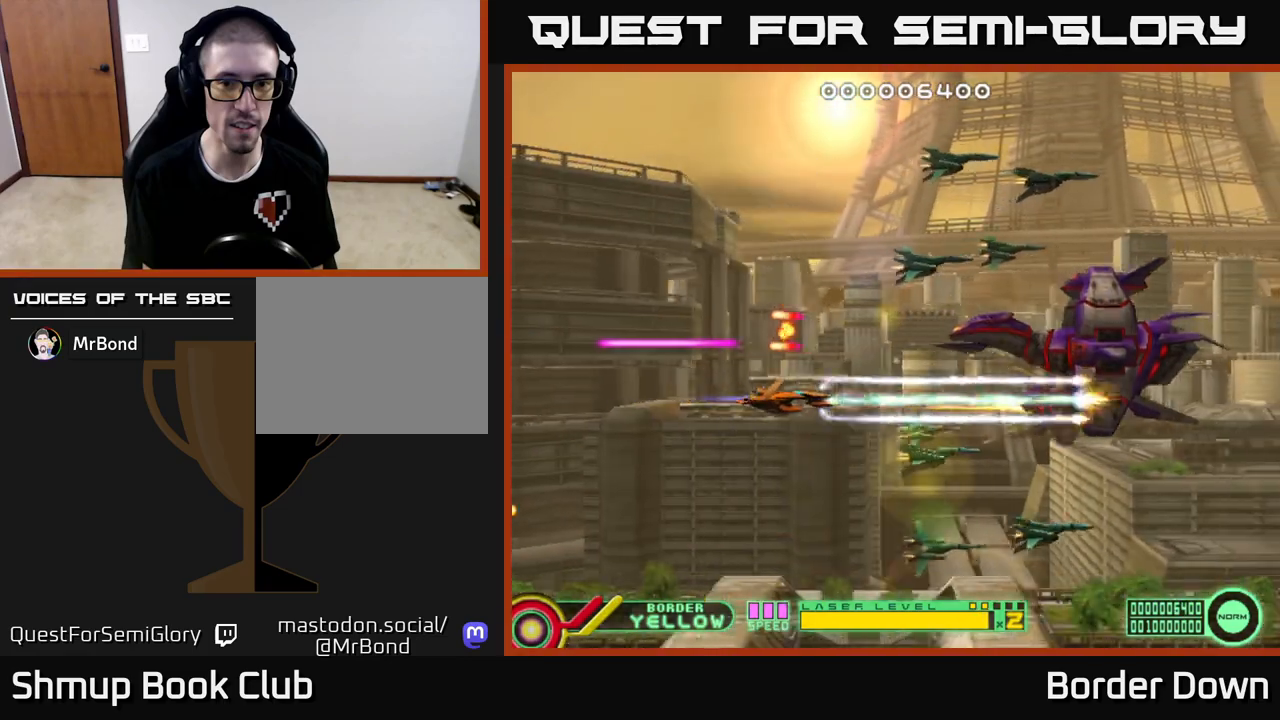
{"buttons": ["DPAD_LEFT"], "left_stick": "center", "right_stick": "center", "events": [[217, "DPAD_RIGHT", "up"], [250, "DPAD_UP", "down"], [267, "DPAD_LEFT", "down"], [333, "DPAD_UP", "up"], [500, "A", "up"]]}
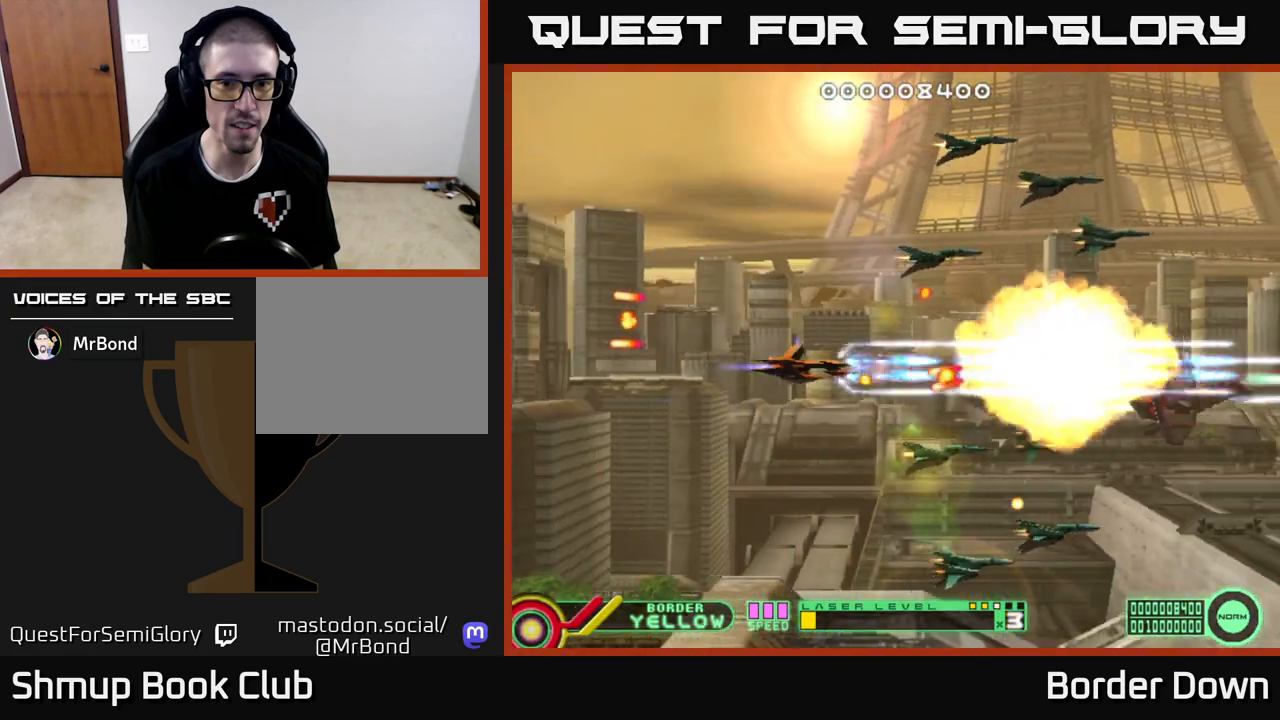
{"buttons": ["A", "DPAD_UP"], "left_stick": "center", "right_stick": "center", "events": [[33, "DPAD_UP", "down"], [67, "A", "down"], [133, "A", "up"], [200, "A", "down"], [250, "DPAD_LEFT", "up"], [267, "A", "up"], [317, "A", "down"], [383, "A", "up"], [450, "A", "down"]]}
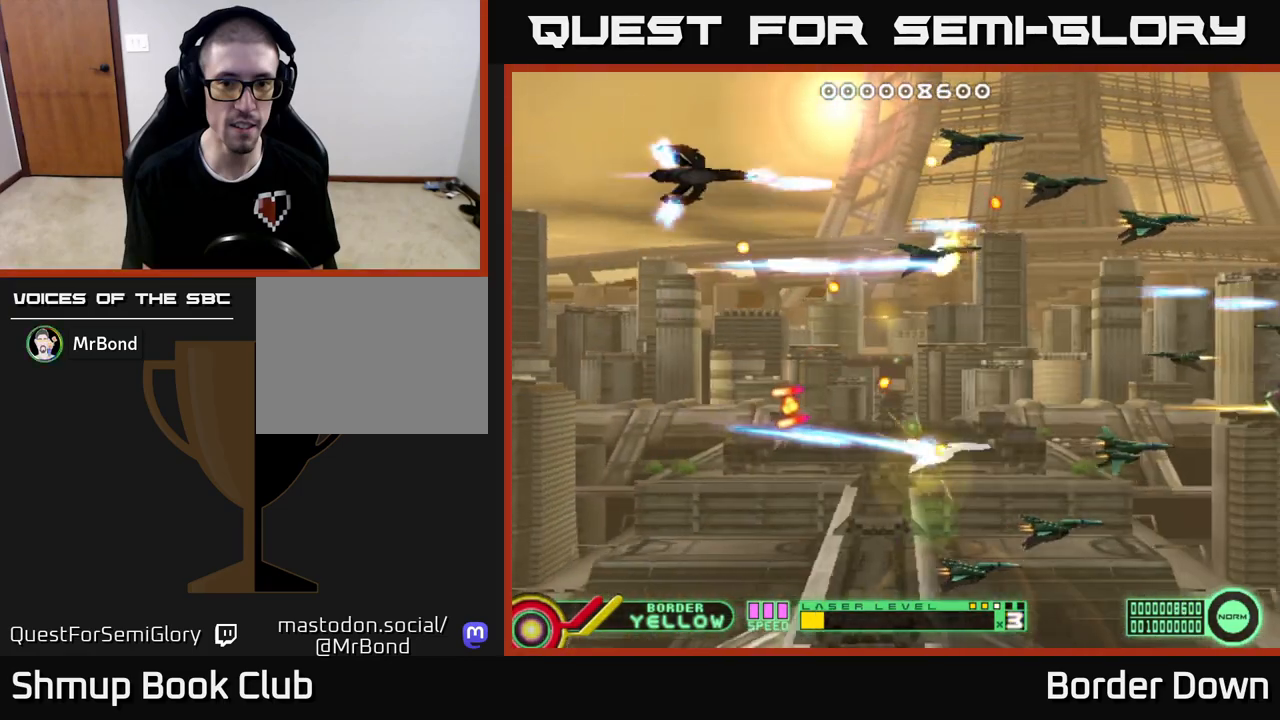
{"buttons": ["DPAD_UP", "DPAD_RIGHT"], "left_stick": "center", "right_stick": "center"}
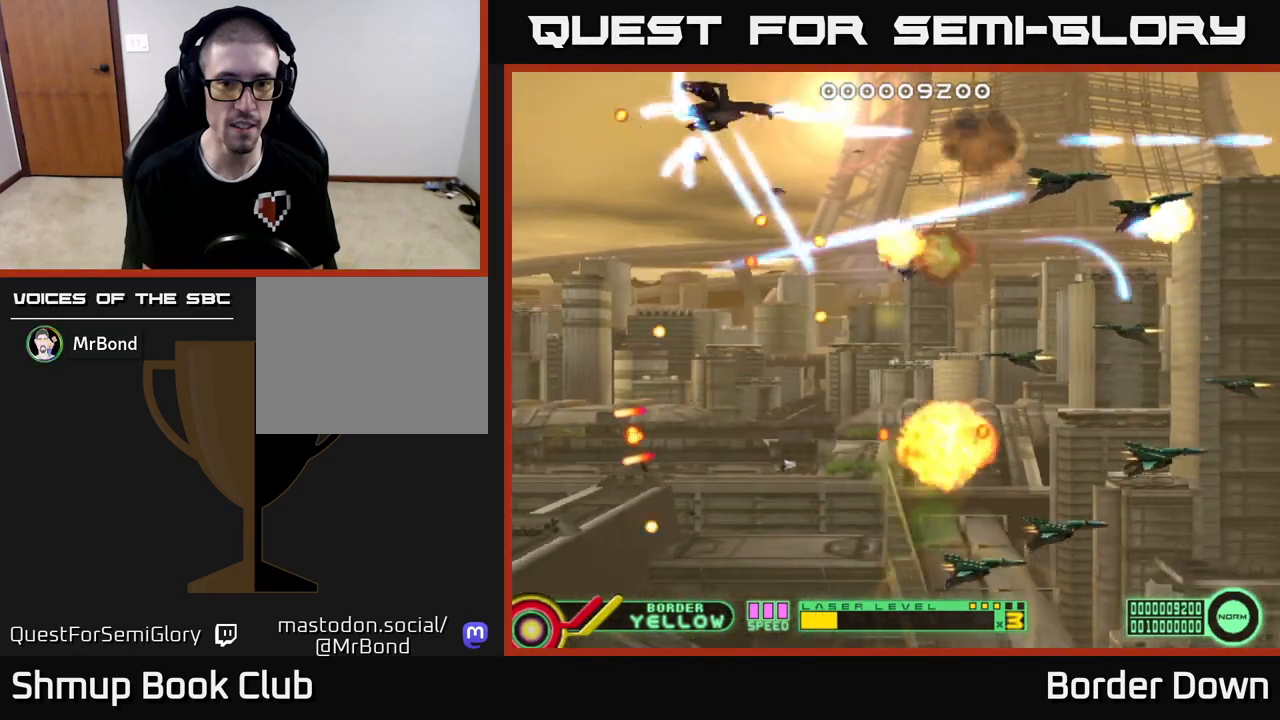
{"buttons": ["DPAD_UP"], "left_stick": "center", "right_stick": "center"}
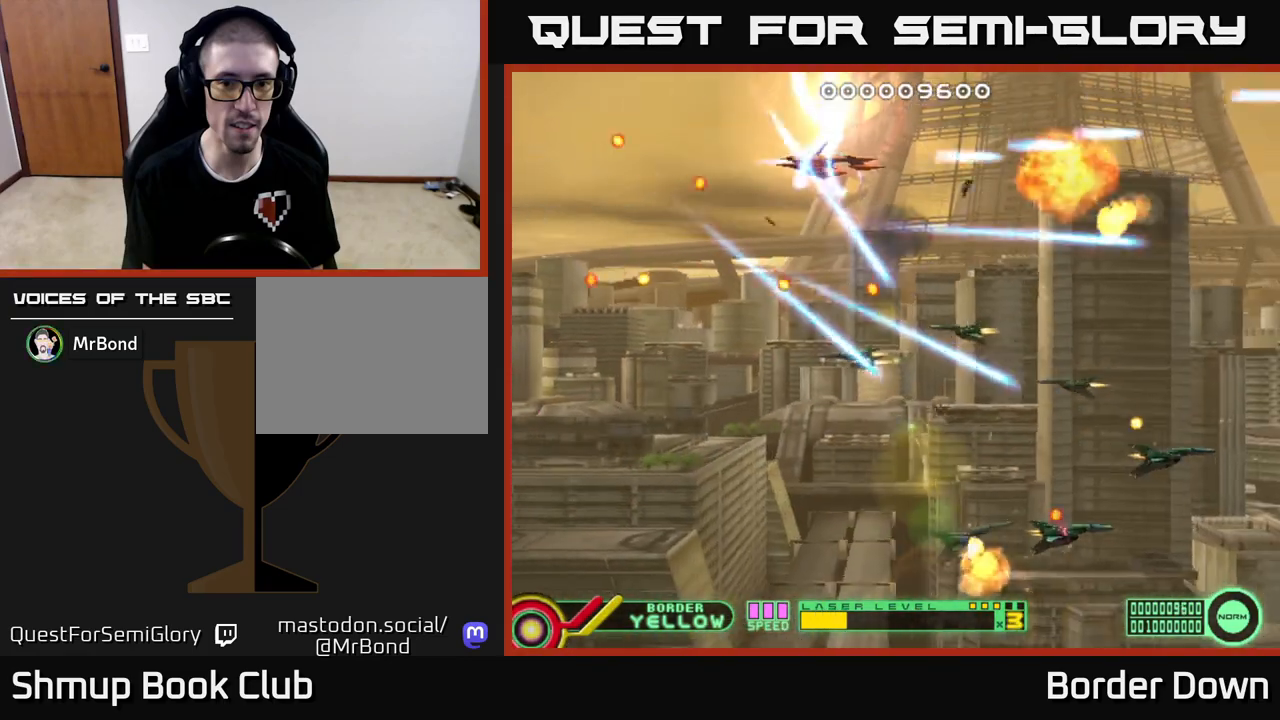
{"buttons": ["DPAD_RIGHT"], "left_stick": "center", "right_stick": "center", "events": [[33, "A", "down"], [83, "DPAD_RIGHT", "down"], [133, "A", "up"], [133, "DPAD_UP", "up"], [183, "A", "down"], [283, "A", "up"], [350, "A", "down"], [450, "A", "up"]]}
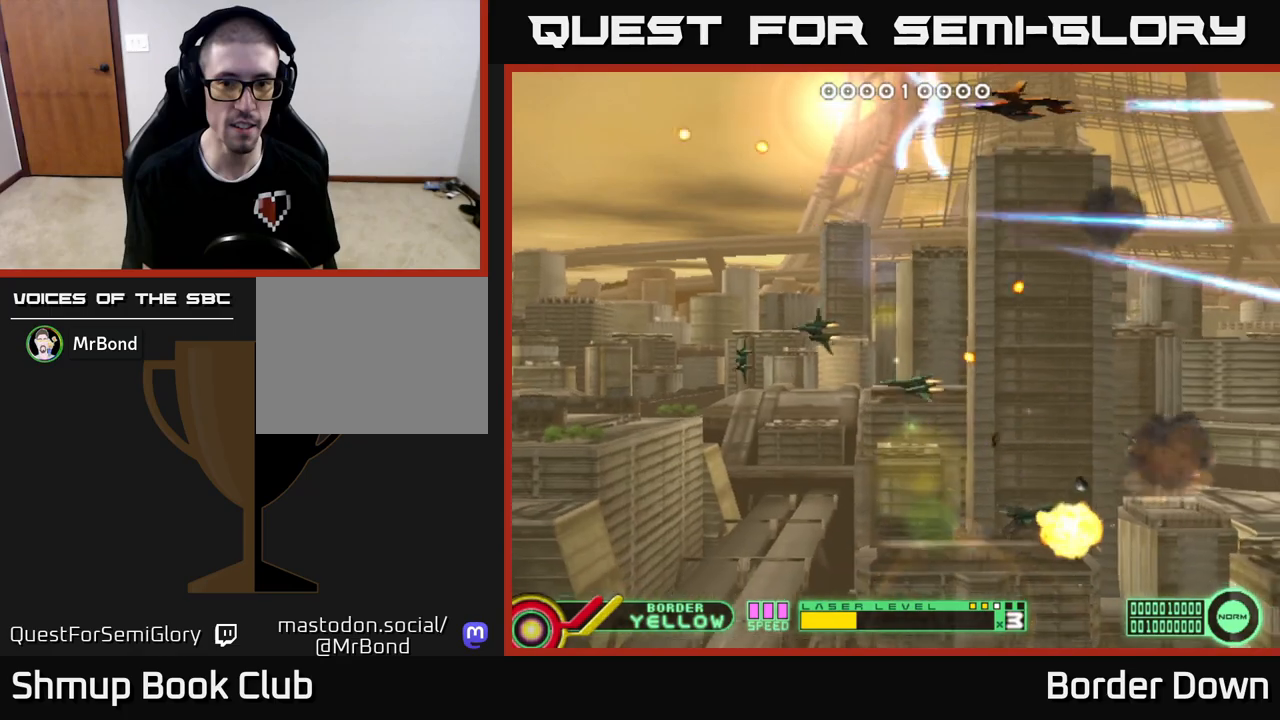
{"buttons": ["A", "DPAD_LEFT"], "left_stick": "center", "right_stick": "center", "events": [[17, "A", "down"], [83, "DPAD_DOWN", "down"], [117, "A", "up"], [150, "DPAD_RIGHT", "up"], [200, "A", "down"], [283, "A", "up"], [367, "A", "down"], [383, "DPAD_LEFT", "down"], [417, "A", "up"], [483, "DPAD_DOWN", "up"], [500, "A", "down"]]}
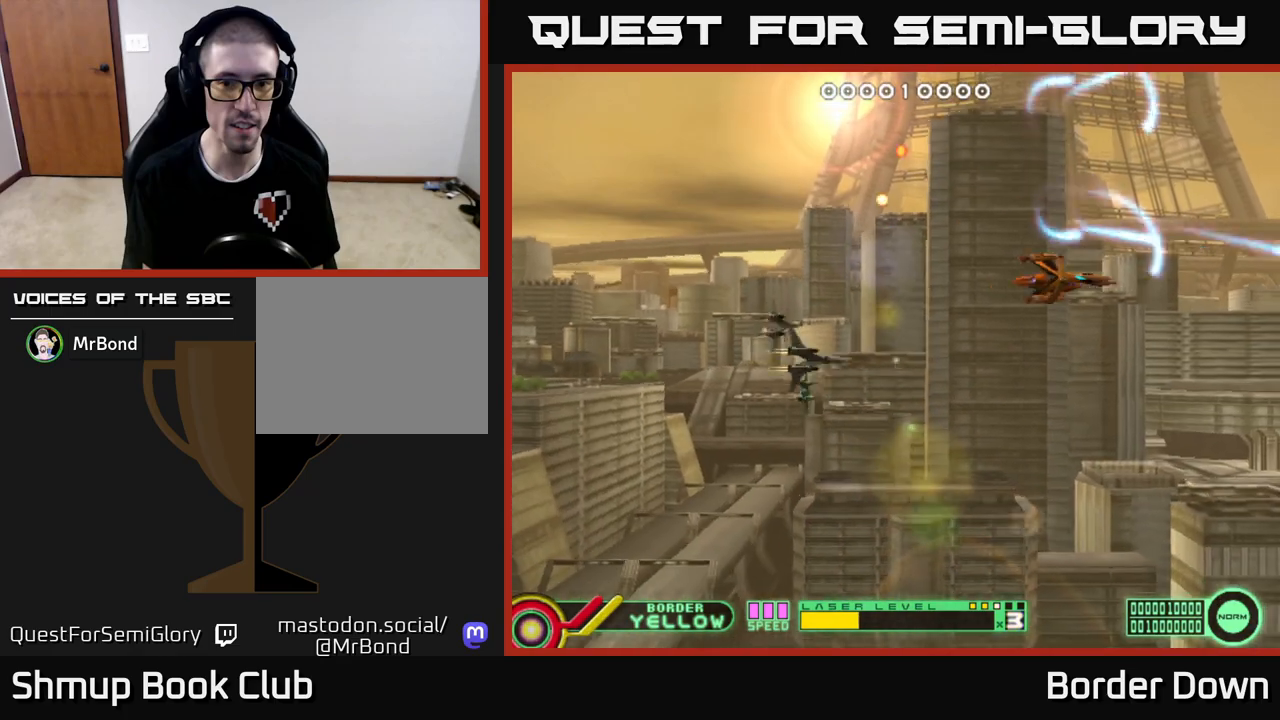
{"buttons": ["A", "DPAD_LEFT"], "left_stick": "center", "right_stick": "center", "events": [[83, "A", "up"], [117, "DPAD_UP", "down"], [150, "A", "down"], [233, "A", "up"], [250, "DPAD_UP", "up"], [300, "A", "down"], [400, "A", "up"], [467, "A", "down"]]}
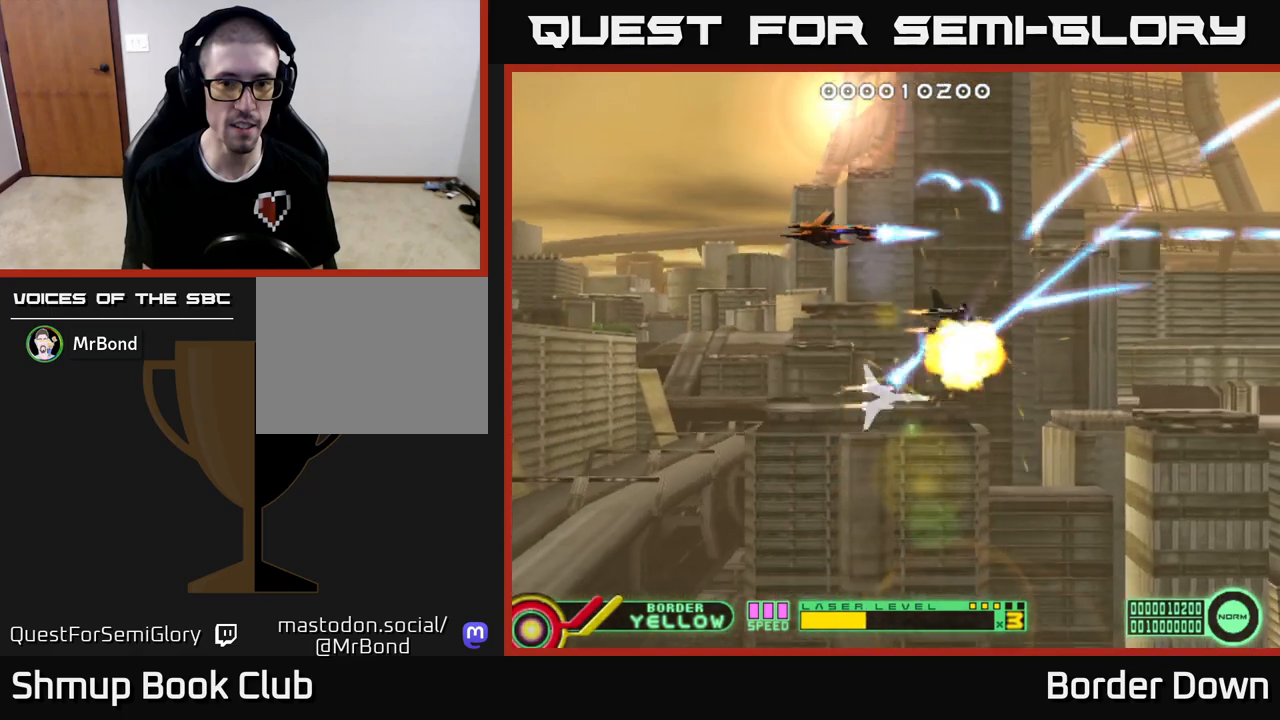
{"buttons": ["A", "DPAD_UP", "DPAD_LEFT"], "left_stick": "center", "right_stick": "center", "events": [[50, "A", "up"], [50, "DPAD_DOWN", "down"], [100, "A", "down"], [200, "A", "up"], [267, "A", "down"], [317, "DPAD_LEFT", "up"], [350, "A", "up"], [417, "A", "down"], [417, "DPAD_LEFT", "down"], [450, "DPAD_DOWN", "up"], [500, "DPAD_UP", "down"]]}
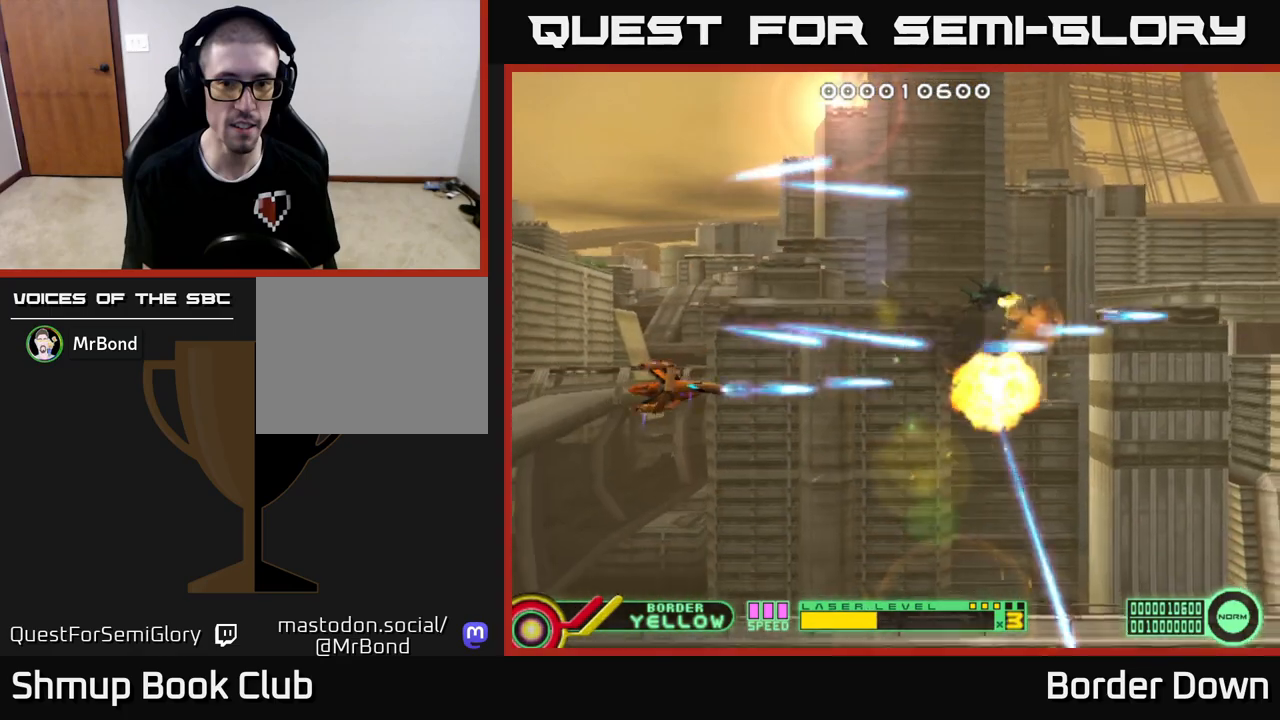
{"buttons": ["DPAD_DOWN", "DPAD_RIGHT"], "left_stick": "center", "right_stick": "center"}
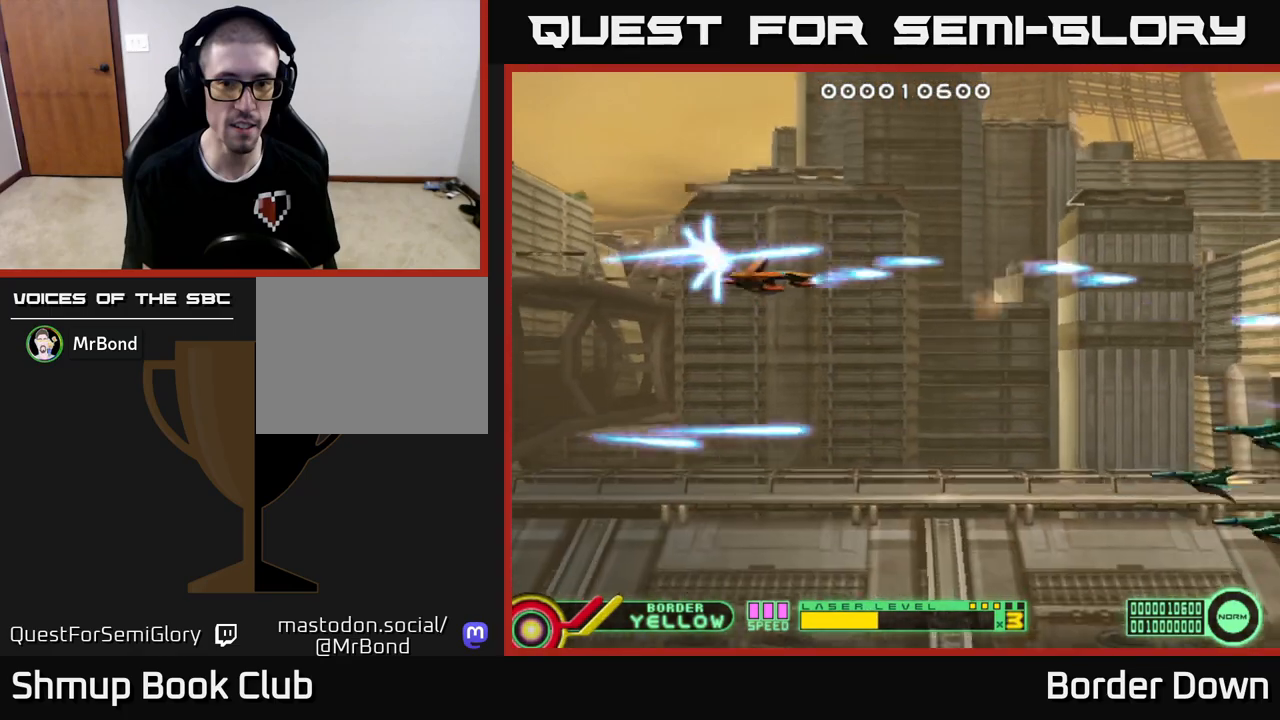
{"buttons": ["DPAD_UP", "DPAD_LEFT"], "left_stick": "center", "right_stick": "center"}
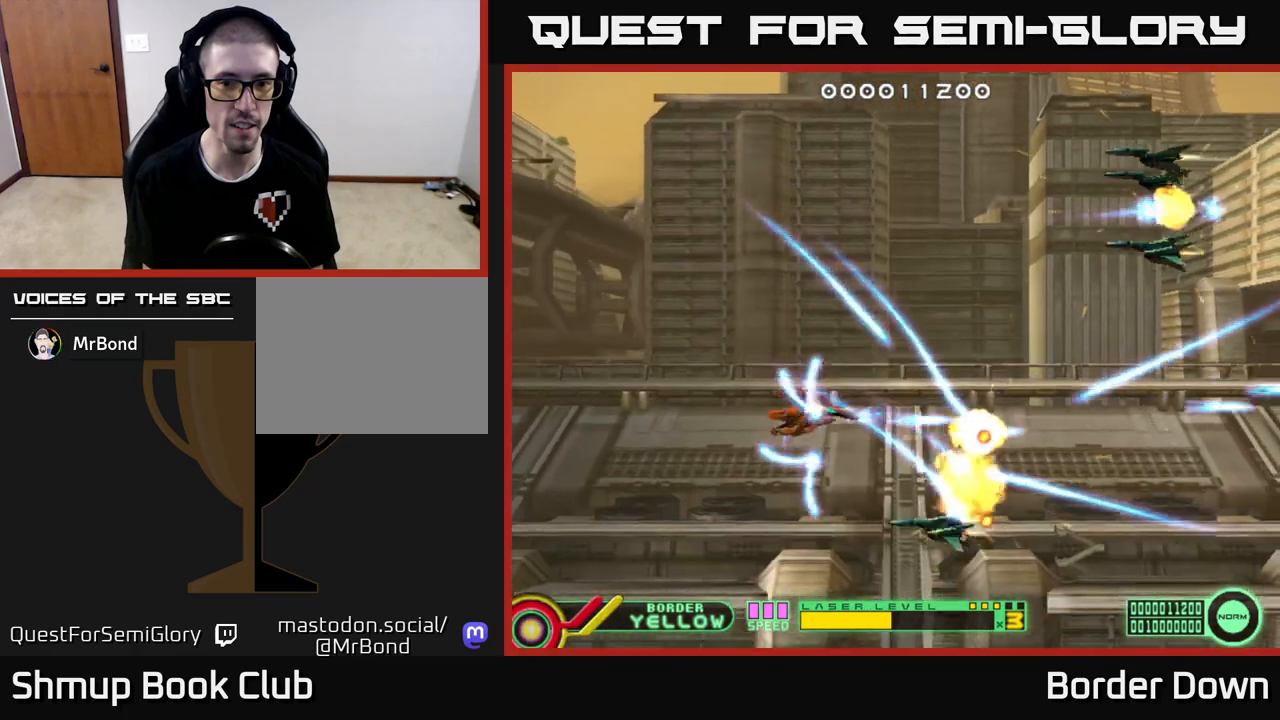
{"buttons": ["DPAD_DOWN"], "left_stick": "center", "right_stick": "center", "events": [[50, "A", "down"], [133, "A", "up"], [200, "A", "down"], [283, "DPAD_LEFT", "up"], [300, "A", "up"], [367, "A", "down"], [400, "DPAD_LEFT", "down"], [417, "DPAD_UP", "up"], [450, "A", "up"], [467, "DPAD_DOWN", "down"], [500, "DPAD_LEFT", "up"]]}
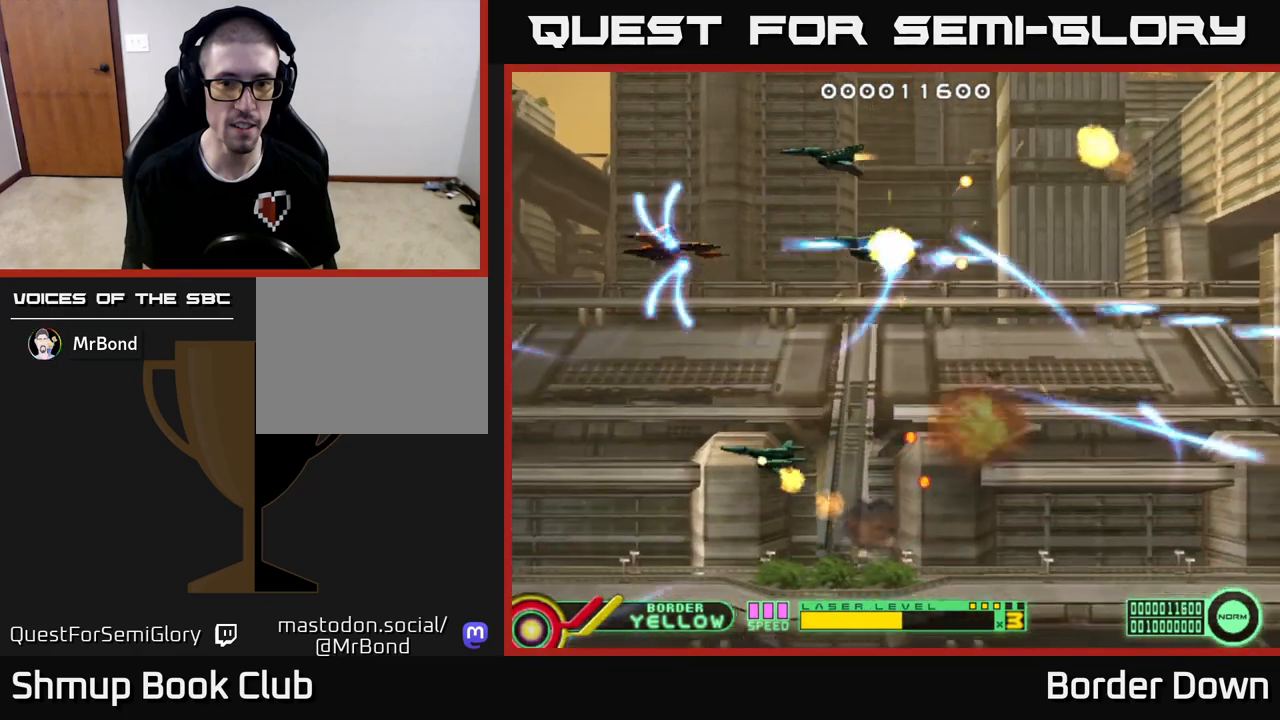
{"buttons": ["A", "DPAD_RIGHT"], "left_stick": "center", "right_stick": "center", "events": [[17, "A", "down"], [100, "A", "up"], [167, "A", "down"], [250, "DPAD_RIGHT", "down"], [267, "A", "up"], [267, "DPAD_DOWN", "up"], [333, "A", "down"], [333, "DPAD_UP", "down"], [400, "DPAD_UP", "up"], [433, "A", "up"], [483, "A", "down"]]}
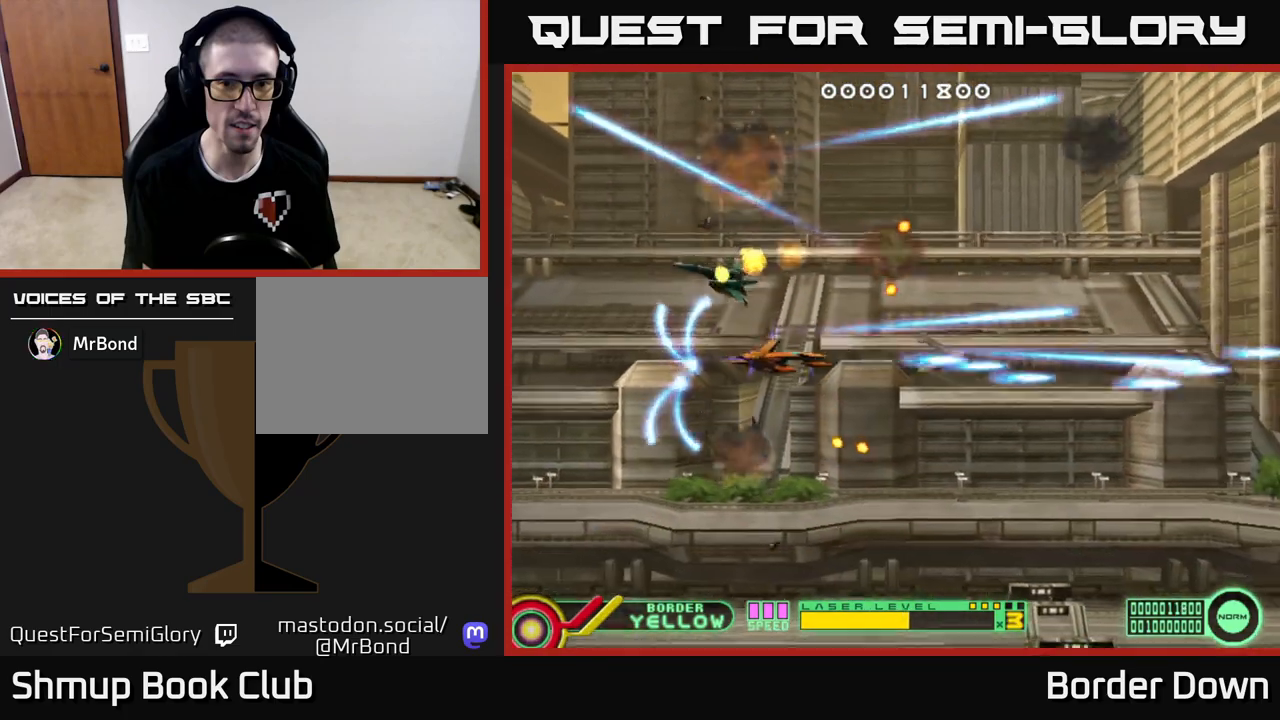
{"buttons": ["A", "DPAD_UP", "DPAD_RIGHT"], "left_stick": "center", "right_stick": "center", "events": [[83, "A", "up"], [150, "A", "down"], [217, "DPAD_DOWN", "down"], [250, "A", "up"], [250, "DPAD_DOWN", "up"], [317, "A", "down"], [417, "A", "up"], [433, "DPAD_UP", "down"], [483, "A", "down"]]}
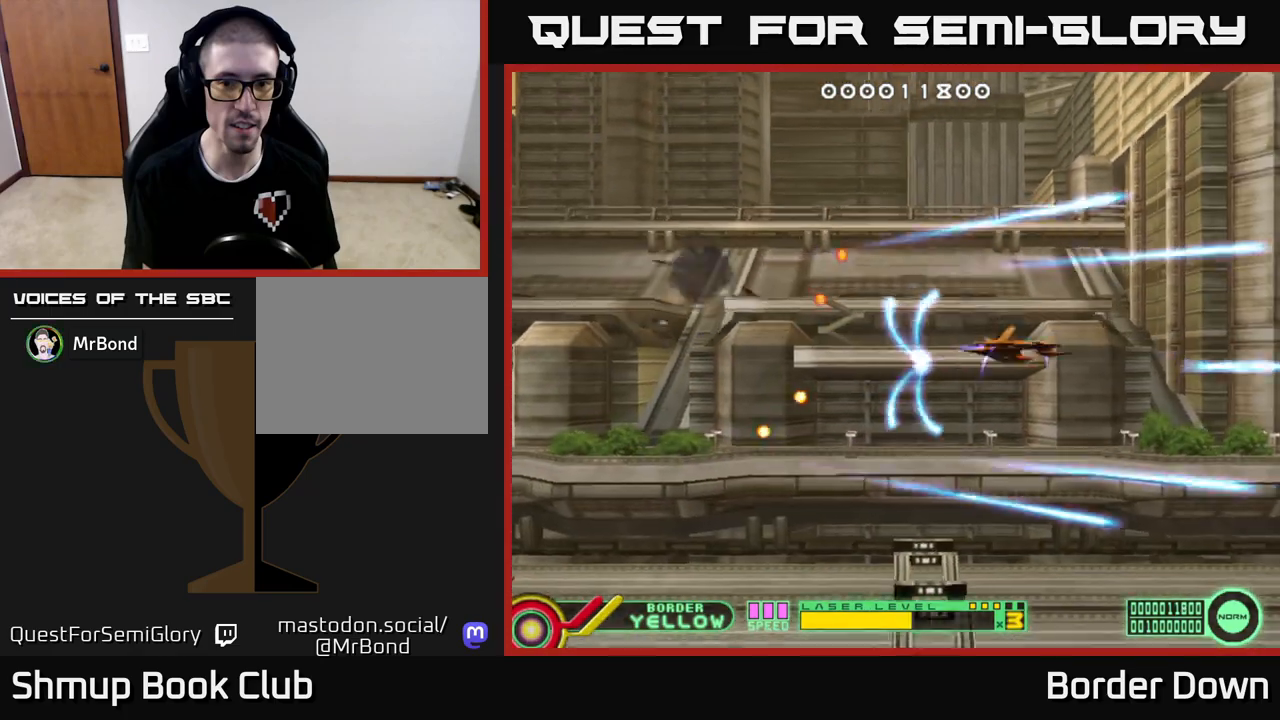
{"buttons": ["A", "DPAD_DOWN"], "left_stick": "center", "right_stick": "center"}
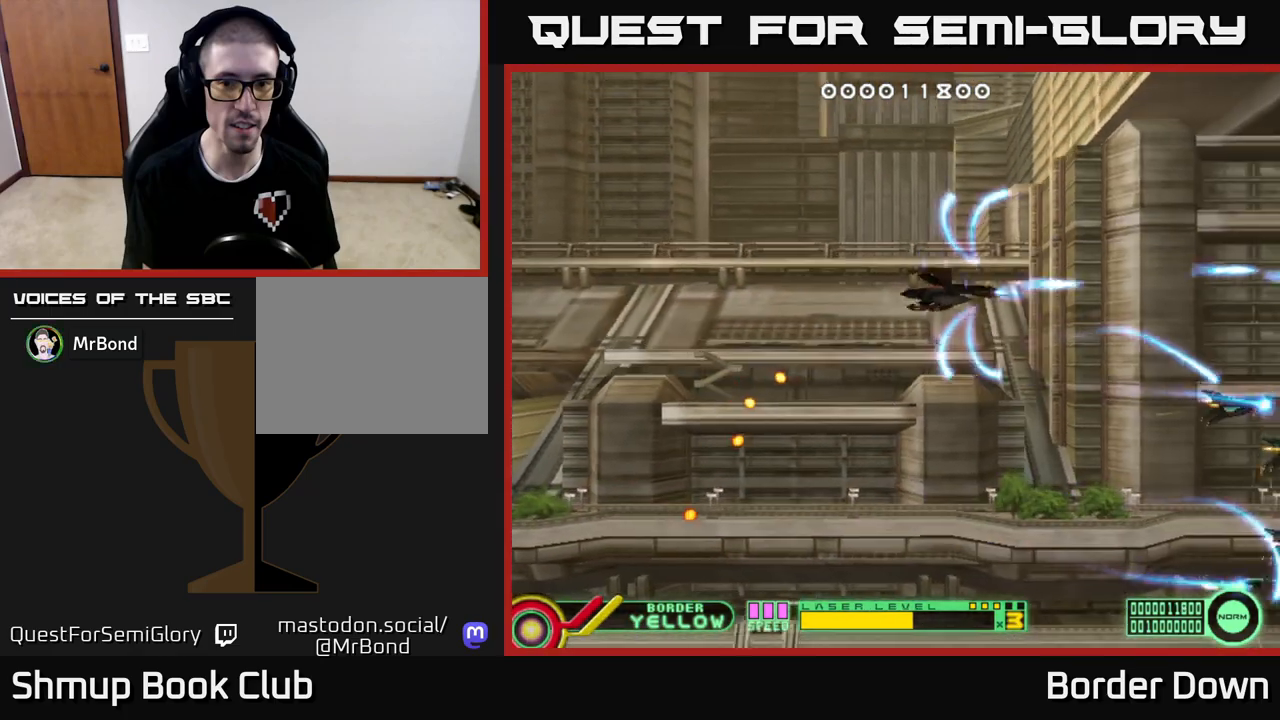
{"buttons": ["DPAD_UP"], "left_stick": "center", "right_stick": "center", "events": [[33, "A", "up"], [100, "A", "down"], [183, "A", "up"], [250, "A", "down"], [350, "A", "up"], [350, "DPAD_DOWN", "up"], [383, "DPAD_UP", "down"], [400, "A", "down"], [500, "A", "up"]]}
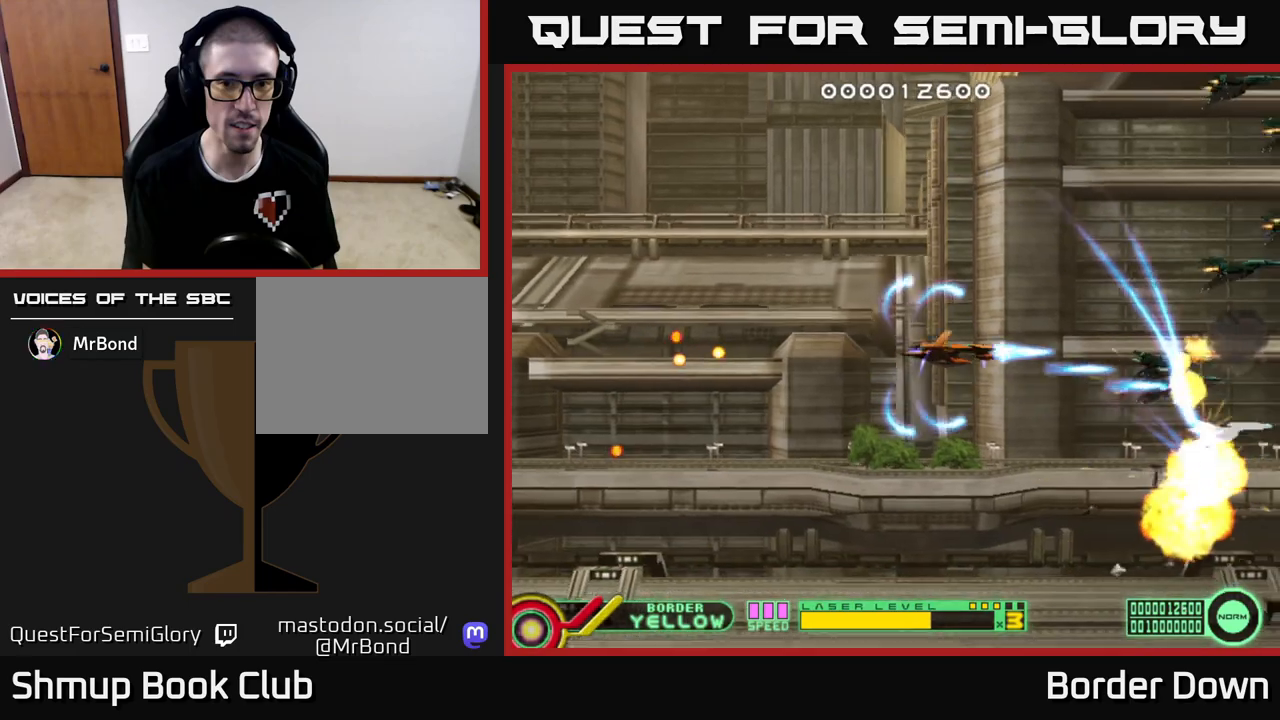
{"buttons": ["DPAD_UP", "DPAD_LEFT"], "left_stick": "center", "right_stick": "center", "events": [[67, "A", "down"], [150, "A", "up"], [217, "A", "down"], [317, "A", "up"], [383, "A", "down"], [433, "DPAD_LEFT", "down"], [450, "A", "up"]]}
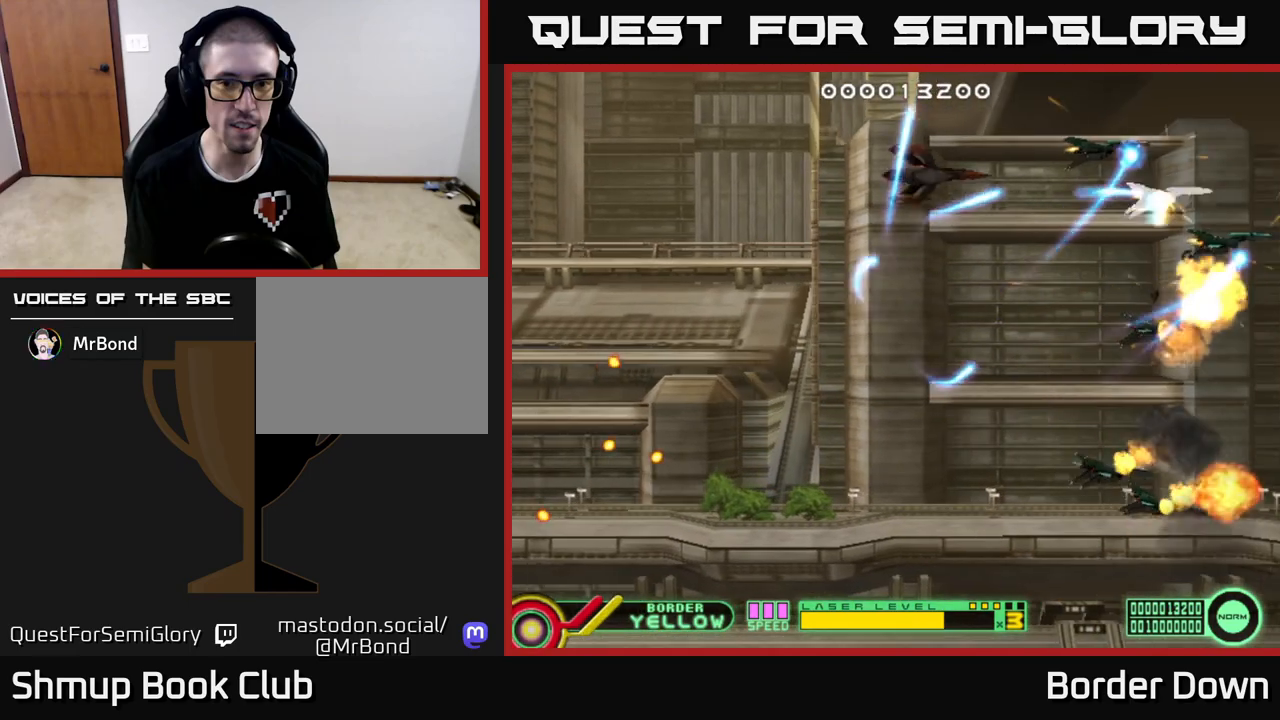
{"buttons": ["A", "DPAD_DOWN", "DPAD_RIGHT"], "left_stick": "center", "right_stick": "center", "events": [[17, "A", "down"], [33, "DPAD_UP", "up"], [83, "DPAD_DOWN", "down"], [83, "DPAD_LEFT", "up"], [100, "A", "up"], [167, "A", "down"], [183, "DPAD_RIGHT", "down"], [233, "A", "up"], [300, "A", "down"]]}
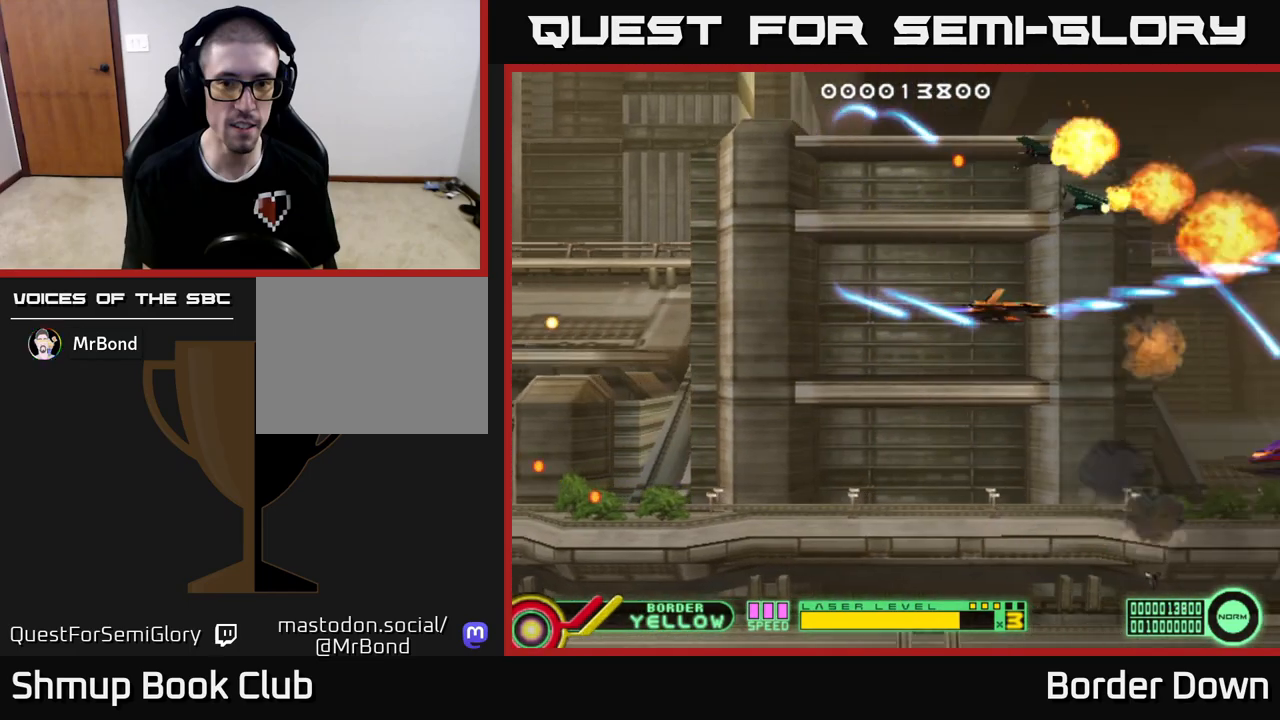
{"buttons": ["A", "DPAD_DOWN"], "left_stick": "center", "right_stick": "center", "events": [[133, "DPAD_DOWN", "up"], [217, "DPAD_UP", "down"], [233, "DPAD_RIGHT", "up"], [300, "DPAD_UP", "up"], [333, "DPAD_DOWN", "down"], [333, "DPAD_LEFT", "down"], [400, "DPAD_LEFT", "up"]]}
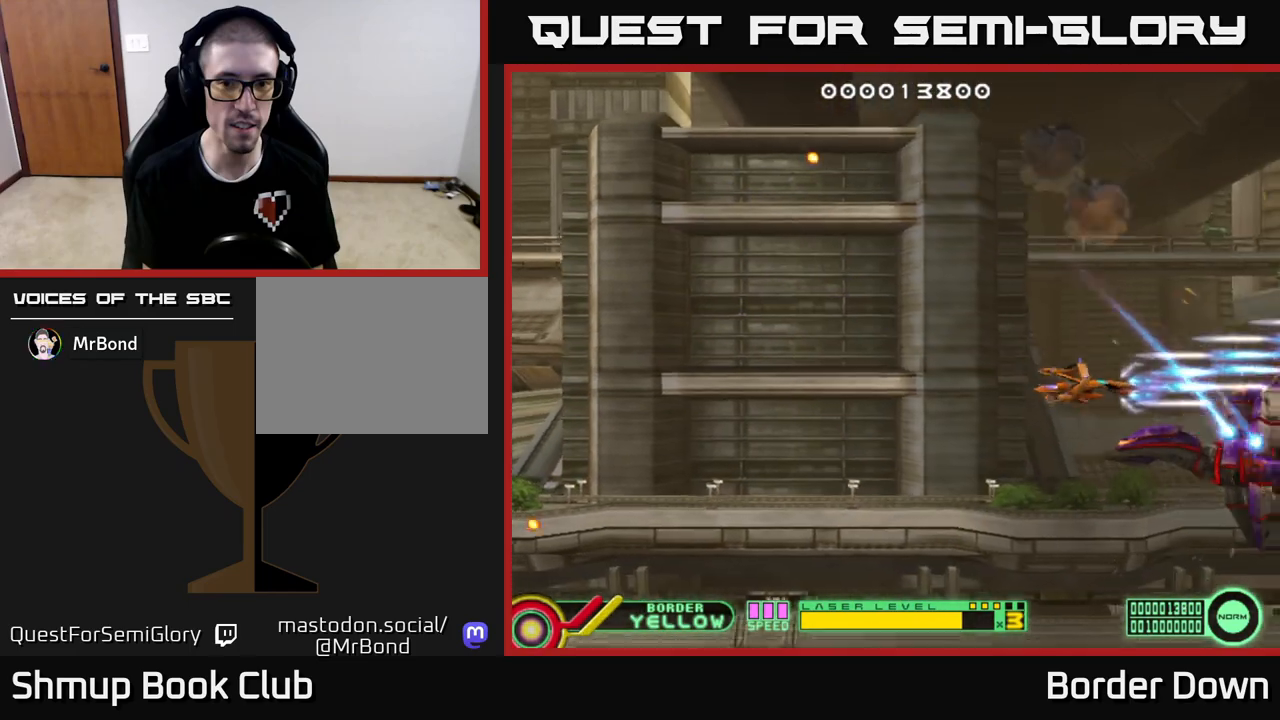
{"buttons": ["A"], "left_stick": "center", "right_stick": "center", "events": [[17, "DPAD_LEFT", "down"], [83, "DPAD_DOWN", "up"], [250, "DPAD_DOWN", "down"], [300, "DPAD_LEFT", "up"], [333, "DPAD_DOWN", "up"]]}
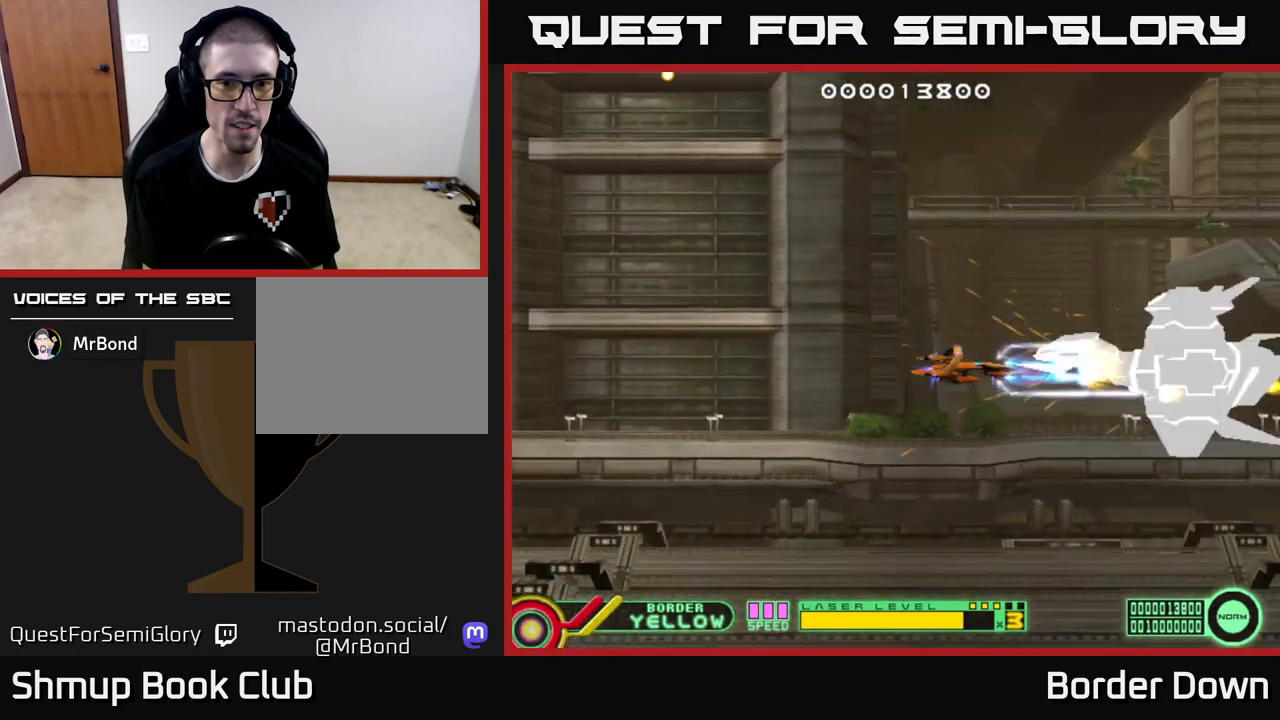
{"buttons": ["A", "DPAD_LEFT"], "left_stick": "center", "right_stick": "center", "events": [[467, "DPAD_LEFT", "down"]]}
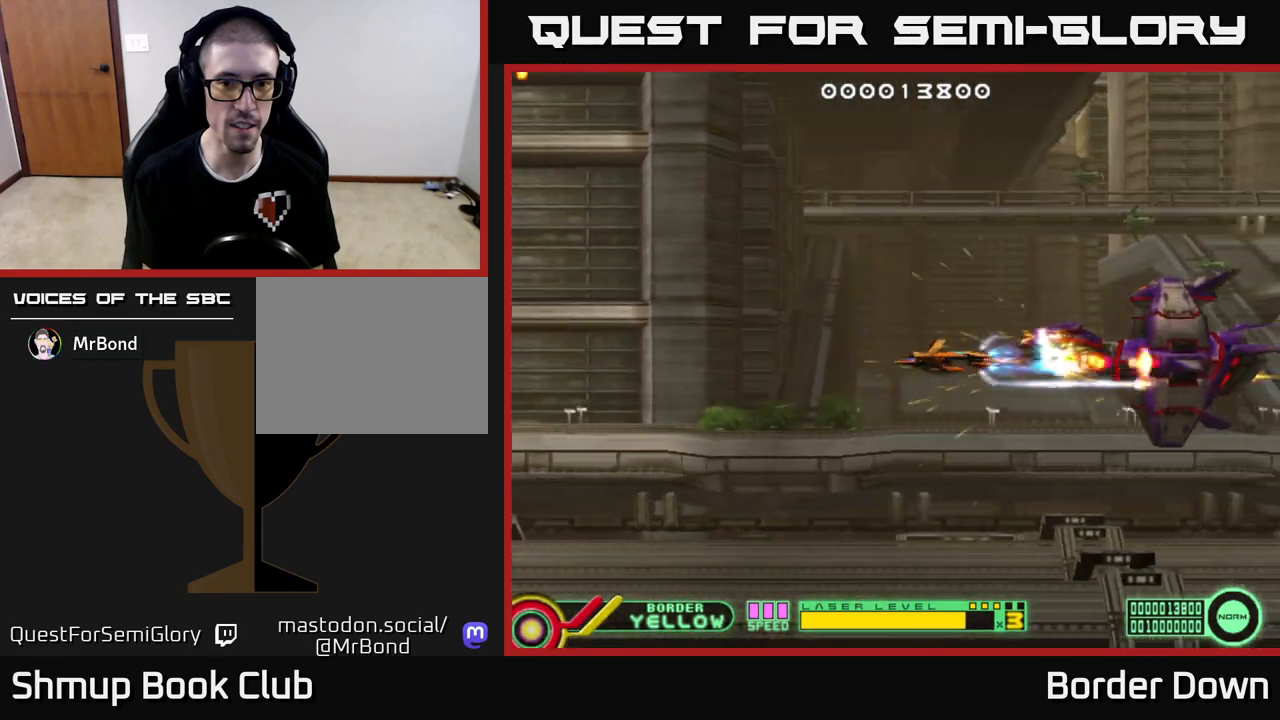
{"buttons": ["A"], "left_stick": "center", "right_stick": "center", "events": [[100, "DPAD_LEFT", "up"], [283, "DPAD_LEFT", "down"], [450, "DPAD_LEFT", "up"]]}
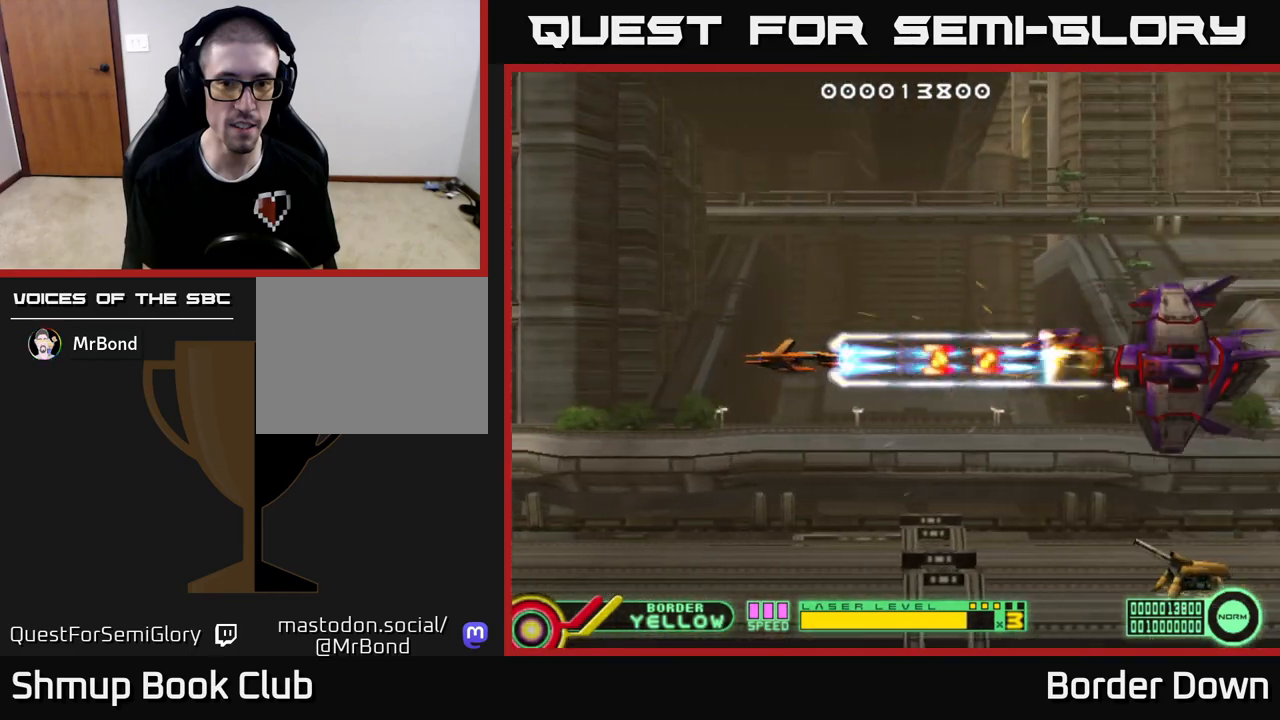
{"buttons": ["A", "DPAD_DOWN"], "left_stick": "center", "right_stick": "center", "events": [[67, "DPAD_DOWN", "down"], [100, "DPAD_RIGHT", "down"], [267, "A", "up"], [317, "A", "down"], [400, "A", "up"], [417, "DPAD_RIGHT", "up"], [433, "DPAD_RIGHT", "down"], [450, "A", "down"], [467, "DPAD_RIGHT", "up"]]}
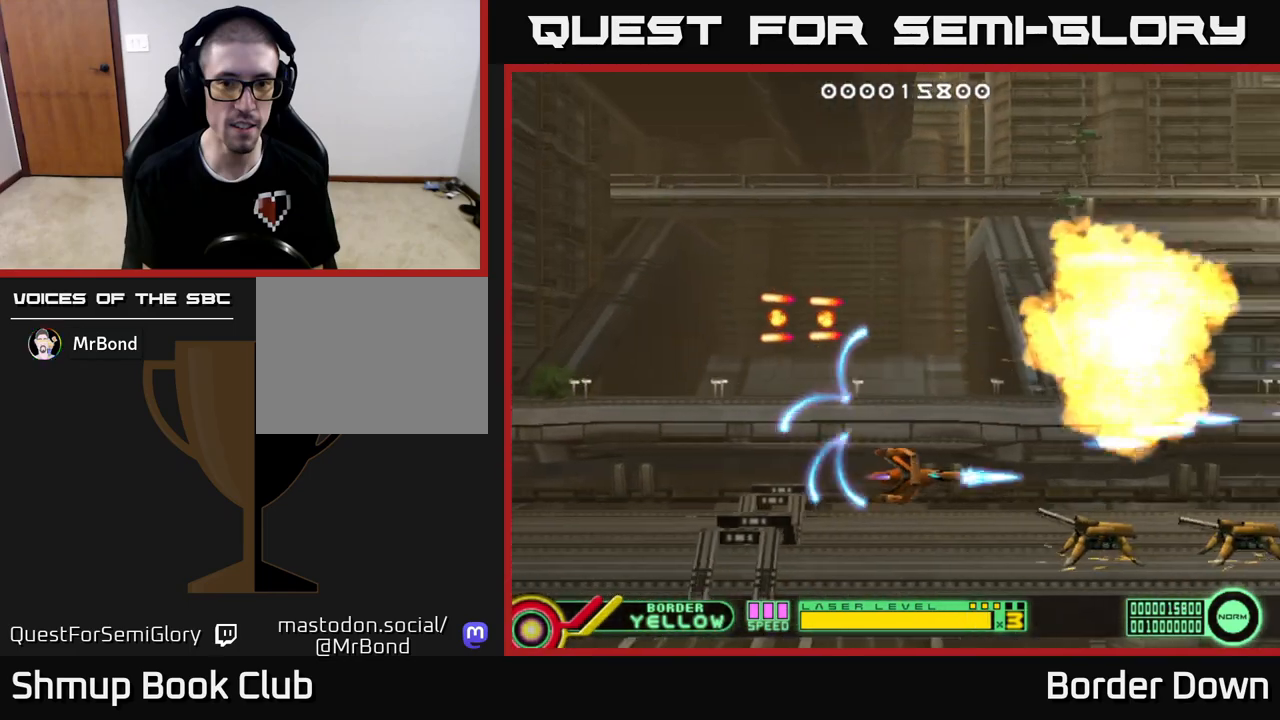
{"buttons": ["A", "DPAD_UP", "DPAD_LEFT"], "left_stick": "center", "right_stick": "center", "events": [[67, "DPAD_LEFT", "down"], [100, "DPAD_DOWN", "up"], [500, "DPAD_UP", "down"]]}
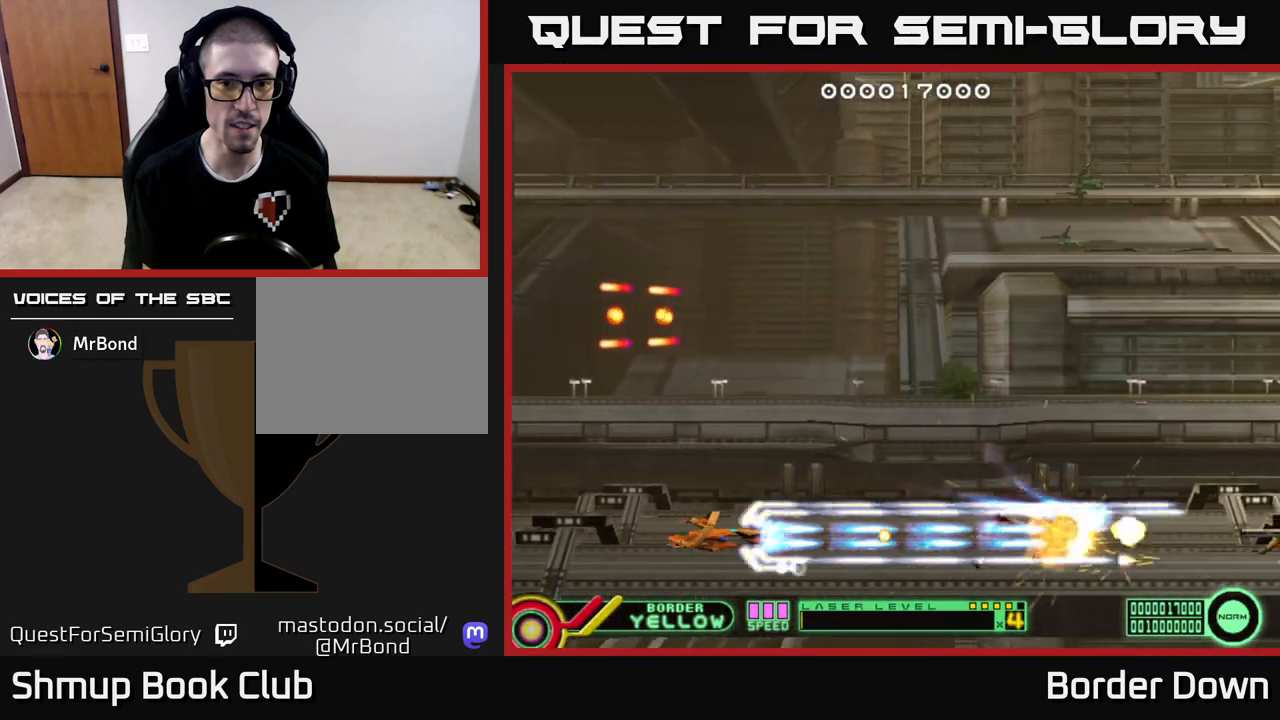
{"buttons": ["DPAD_UP", "DPAD_LEFT"], "left_stick": "center", "right_stick": "center", "events": [[17, "DPAD_LEFT", "up"], [50, "DPAD_RIGHT", "down"], [183, "DPAD_RIGHT", "up"], [317, "DPAD_LEFT", "down"], [350, "A", "up"]]}
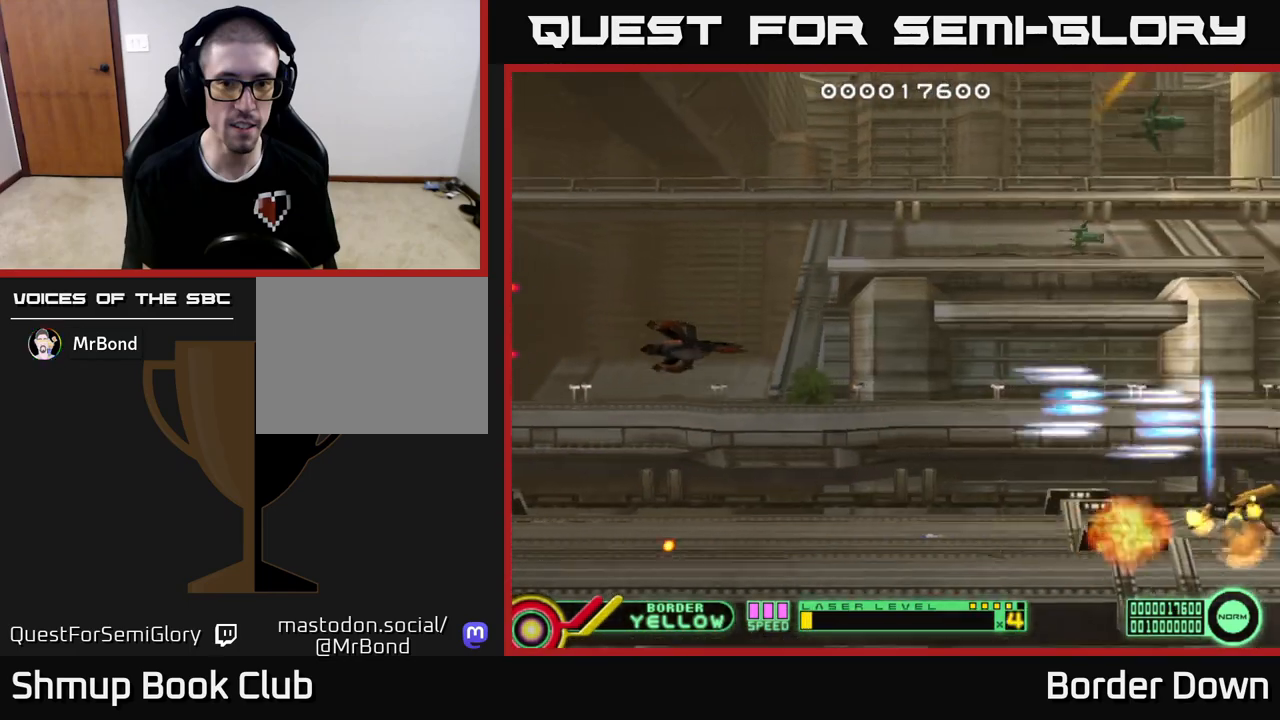
{"buttons": ["DPAD_UP"], "left_stick": "center", "right_stick": "center", "events": [[250, "DPAD_LEFT", "up"]]}
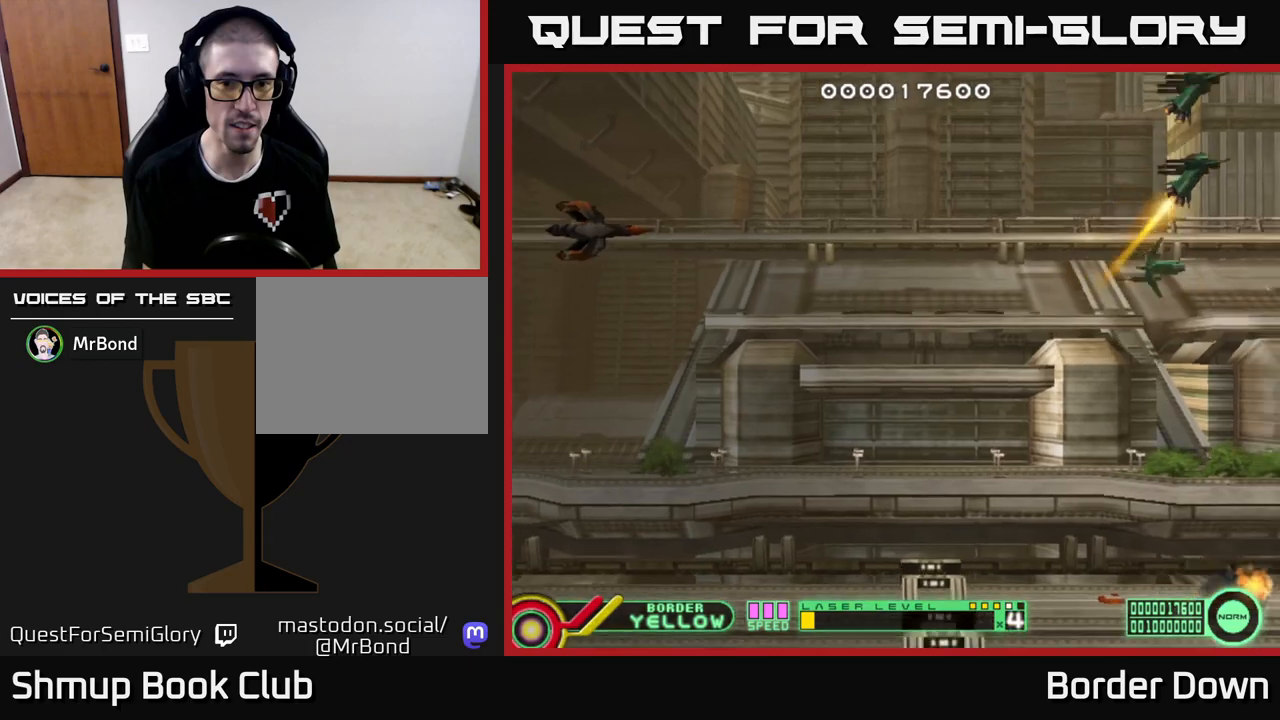
{"buttons": [], "left_stick": "center", "right_stick": "center", "events": [[267, "DPAD_LEFT", "down"], [300, "DPAD_UP", "up"], [383, "DPAD_LEFT", "up"]]}
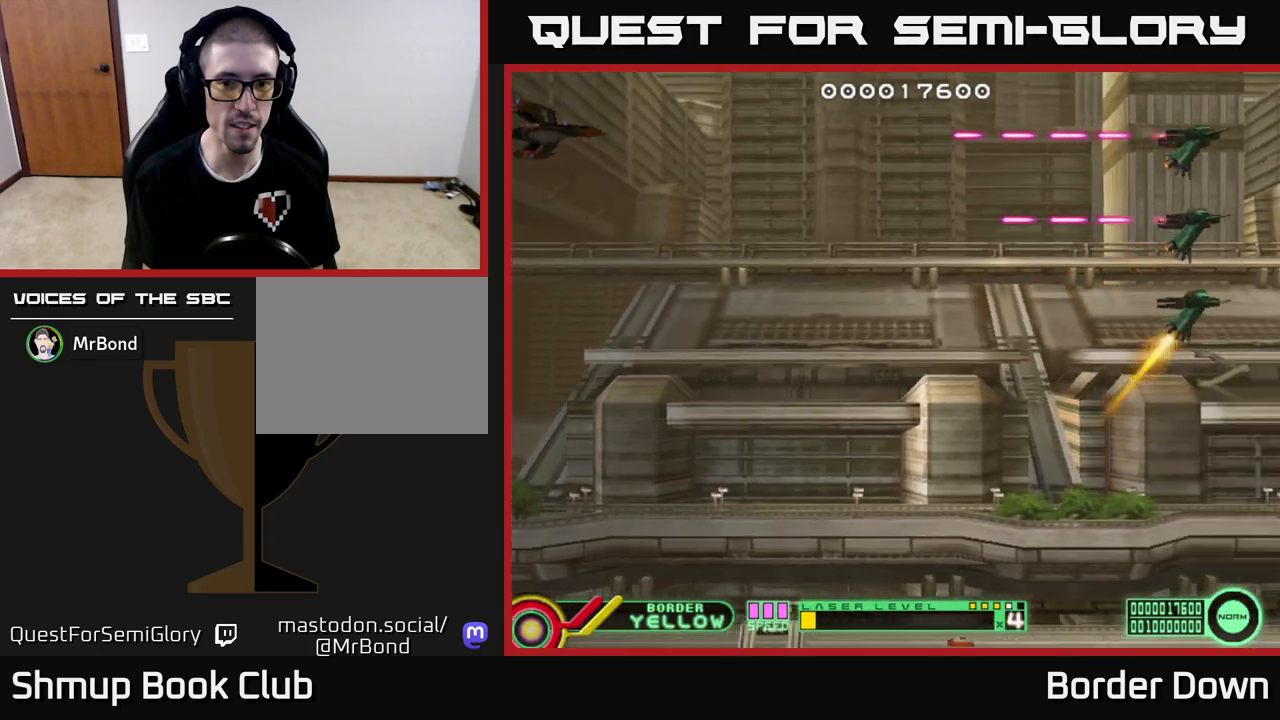
{"buttons": ["B"], "left_stick": "center", "right_stick": "center", "events": [[450, "B", "down"]]}